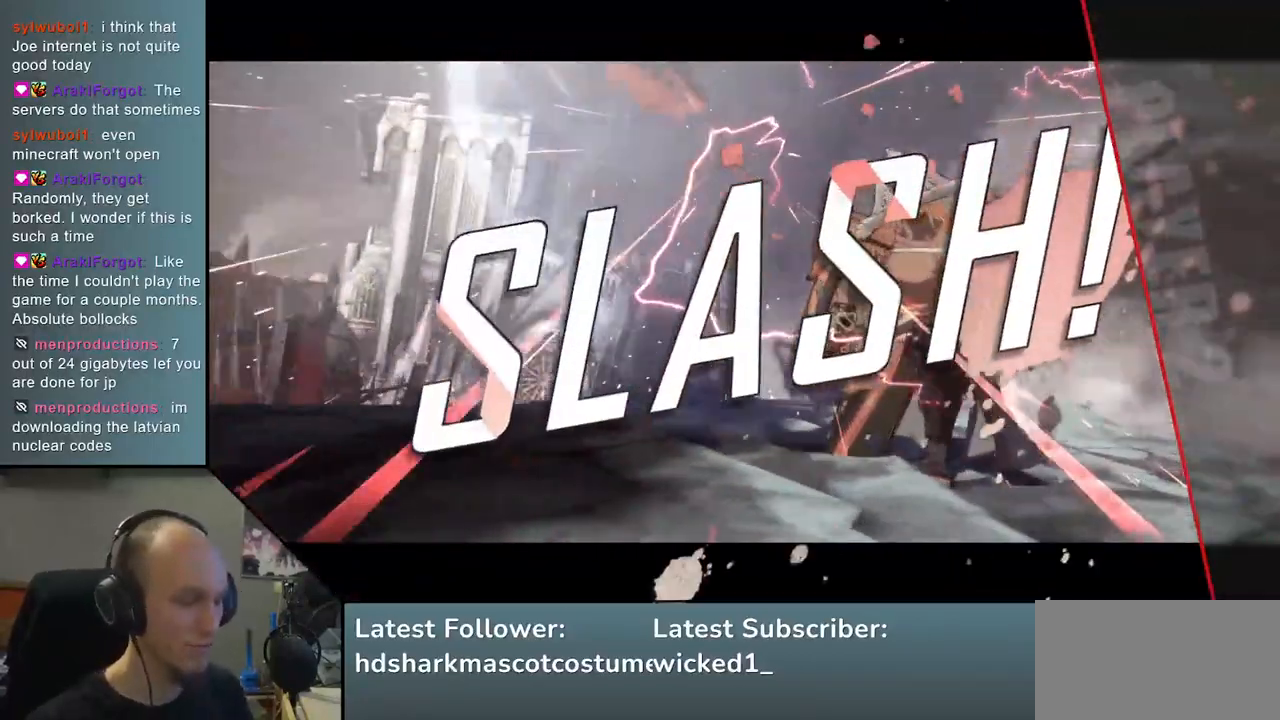
Gameplay with a controller (arcade stick); each line is a JSON object with the inputs held at the frame after it (dt_ms = milliseconds from this image to that frame). "events" lists button and stick changes between this image and that frame as [ms after this image, input, new state], when the widget could be followed in between. Not read: L3 R3.
{"dt_ms": 500, "buttons": [], "left_stick": "center", "events": []}
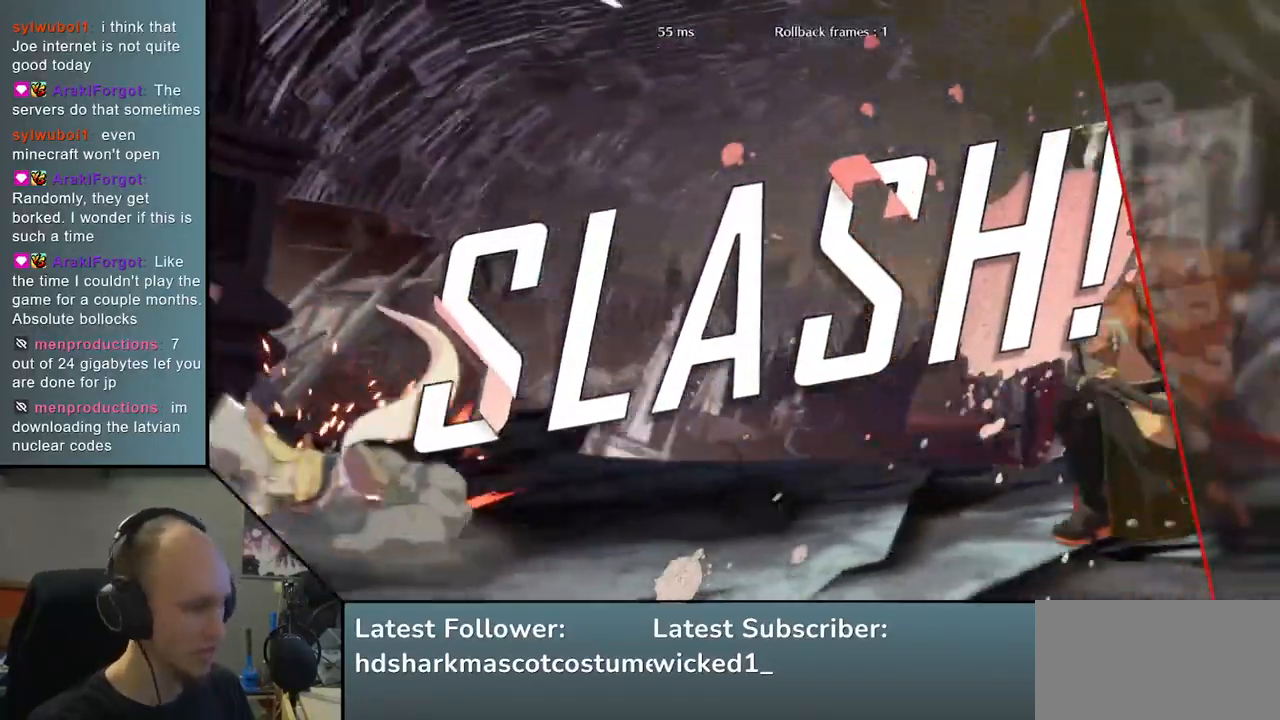
{"dt_ms": 500, "buttons": [], "left_stick": "center", "events": []}
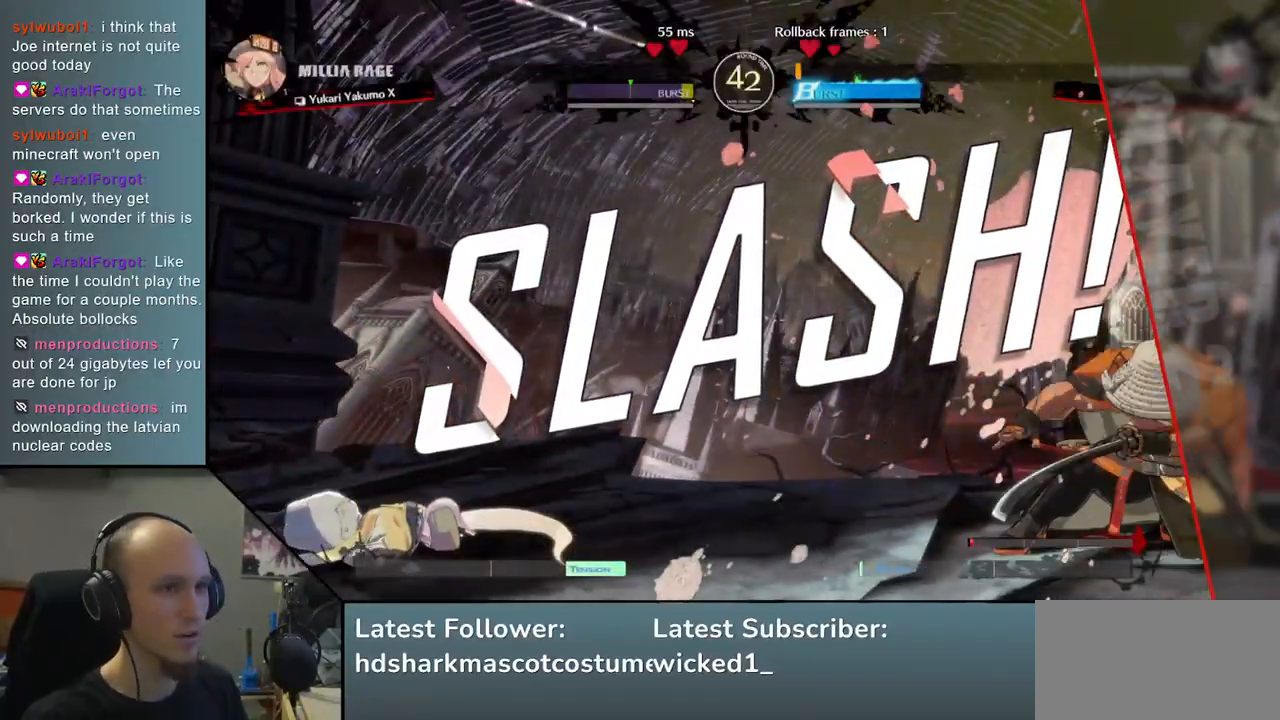
{"dt_ms": 500, "buttons": [], "left_stick": "center", "events": []}
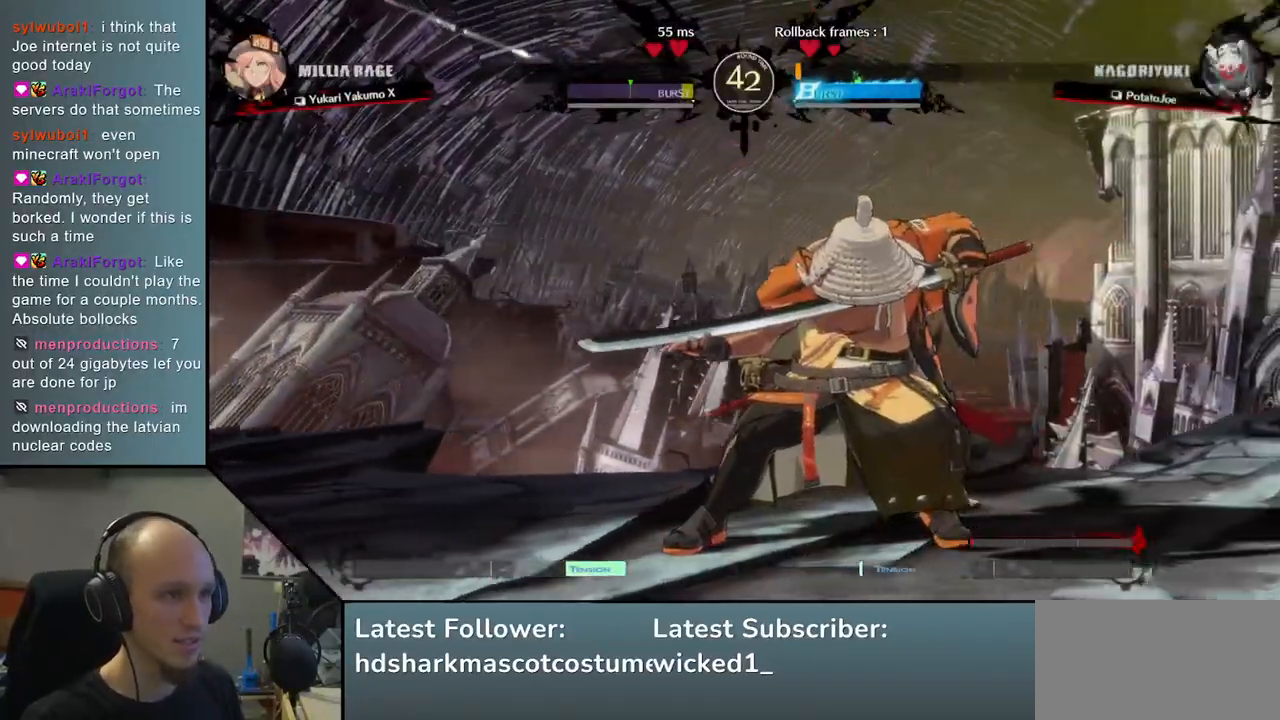
{"dt_ms": 500, "buttons": [], "left_stick": "center", "events": []}
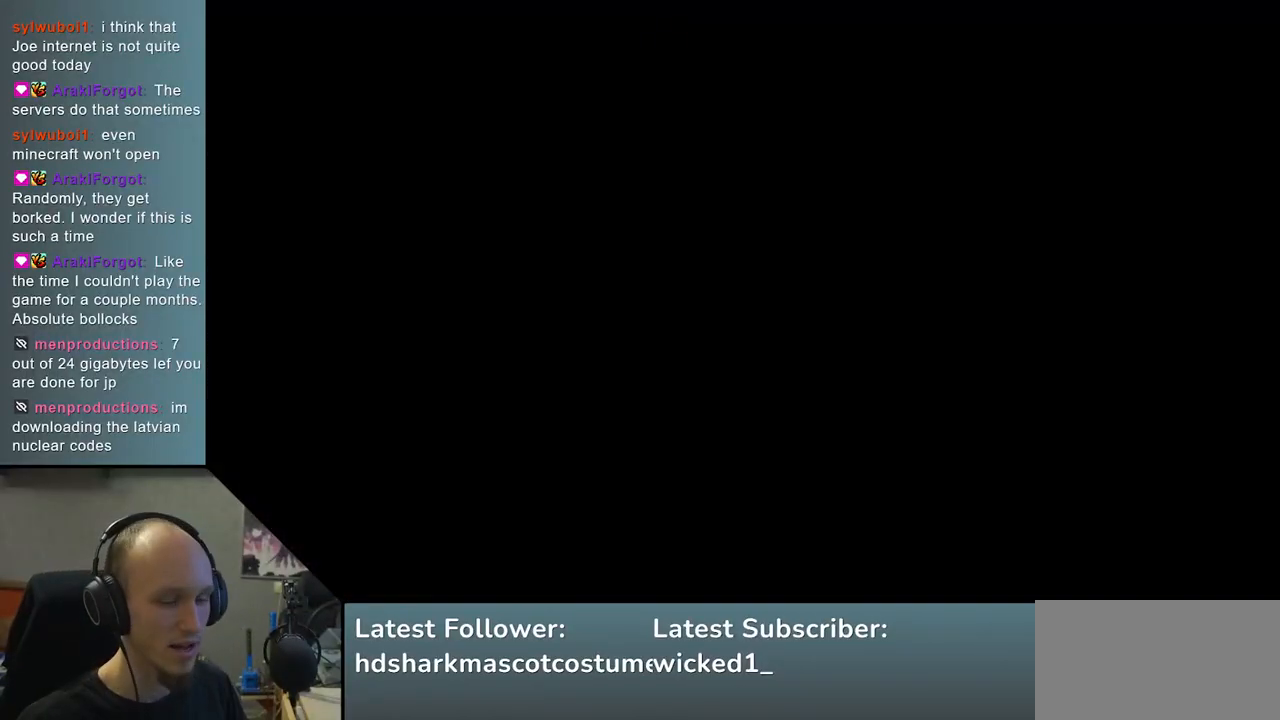
{"dt_ms": 500, "buttons": [], "left_stick": "left", "events": [[500, "left_stick", "left"]]}
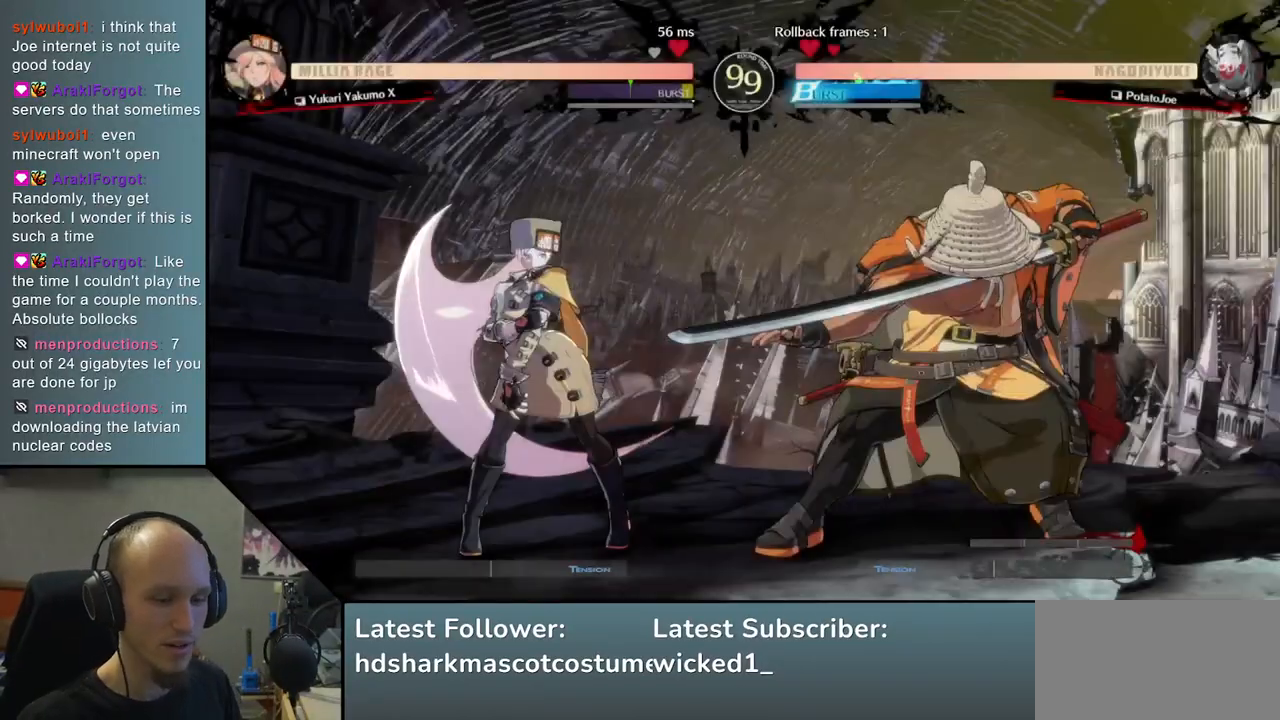
{"dt_ms": 500, "buttons": [], "left_stick": "left", "events": []}
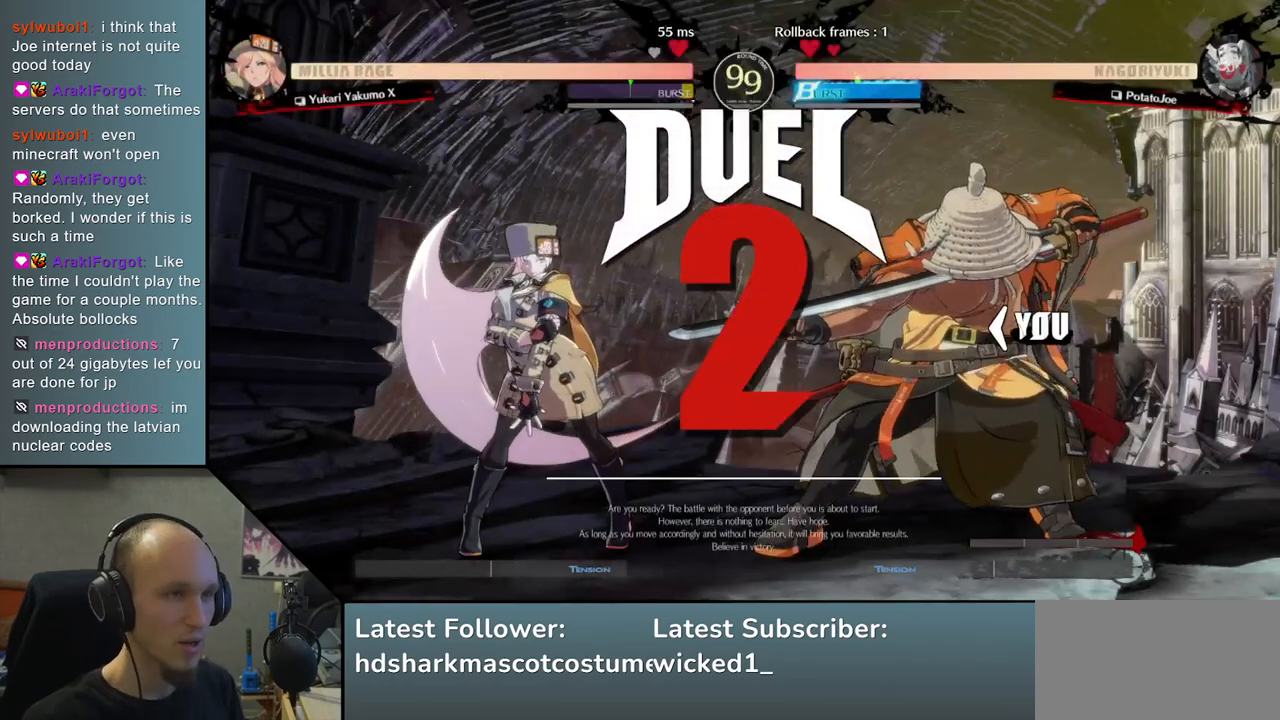
{"dt_ms": 500, "buttons": [], "left_stick": "left", "events": []}
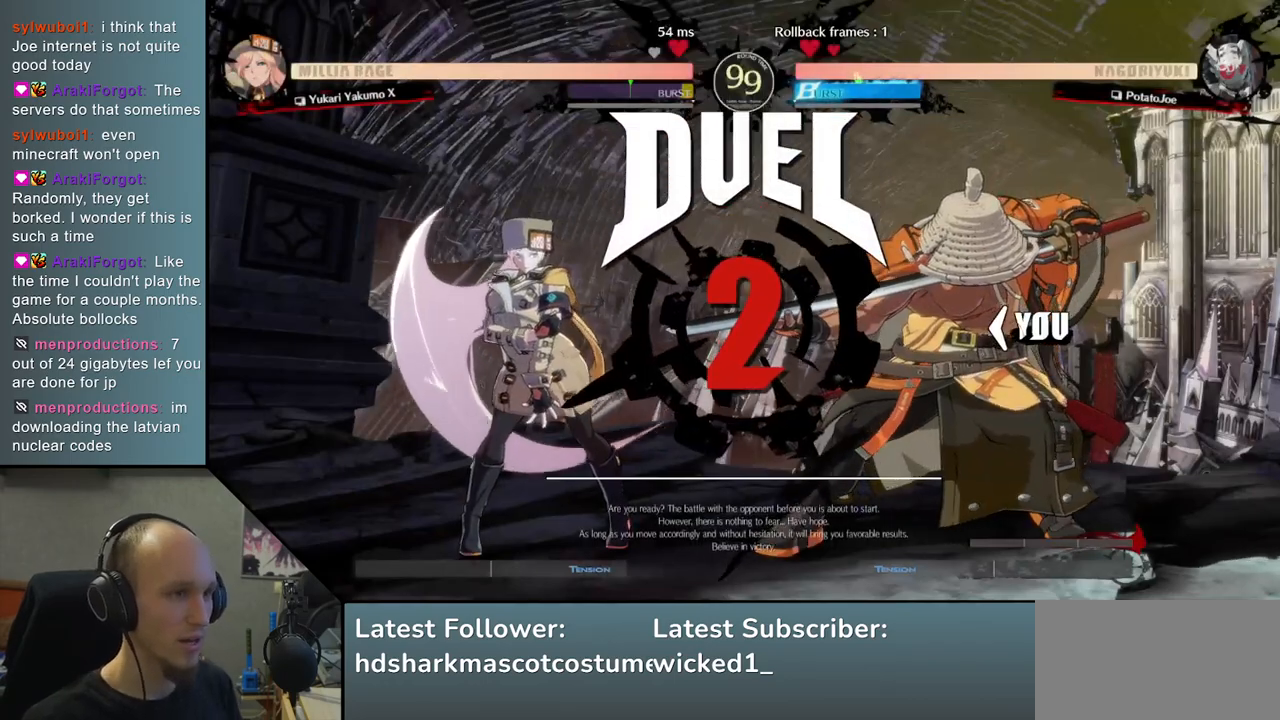
{"dt_ms": 500, "buttons": [], "left_stick": "left", "events": []}
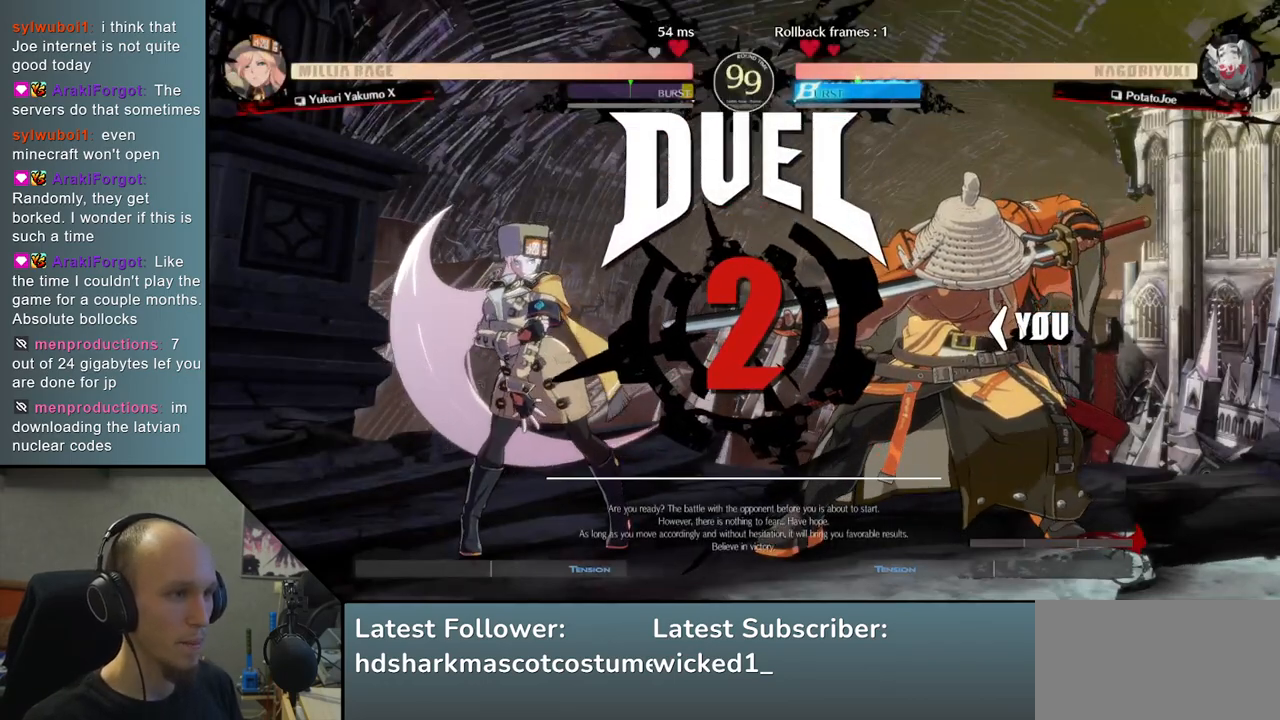
{"dt_ms": 500, "buttons": [], "left_stick": "left", "events": []}
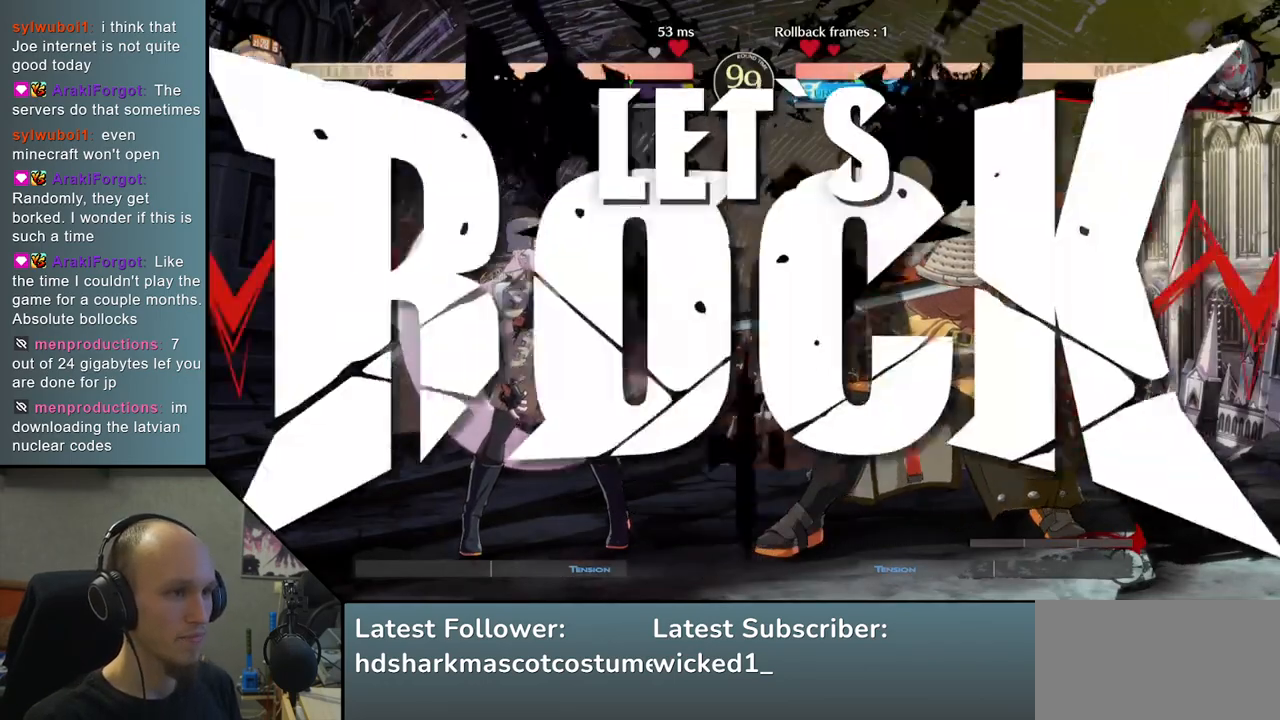
{"dt_ms": 500, "buttons": [], "left_stick": "left", "events": []}
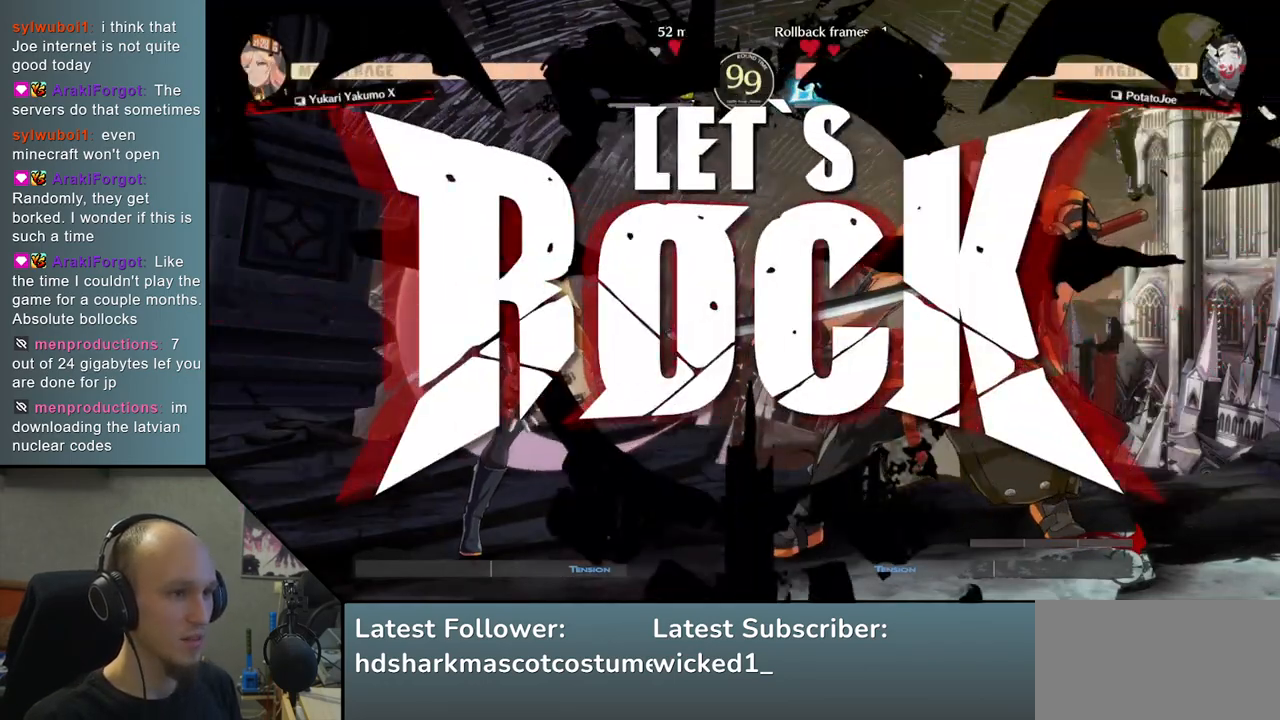
{"dt_ms": 500, "buttons": [], "left_stick": "down-right", "events": [[33, "left_stick", "down"], [133, "left_stick", "left"], [150, "SQUARE", "down"], [233, "left_stick", "down"], [283, "SQUARE", "up"], [283, "left_stick", "down-right"]]}
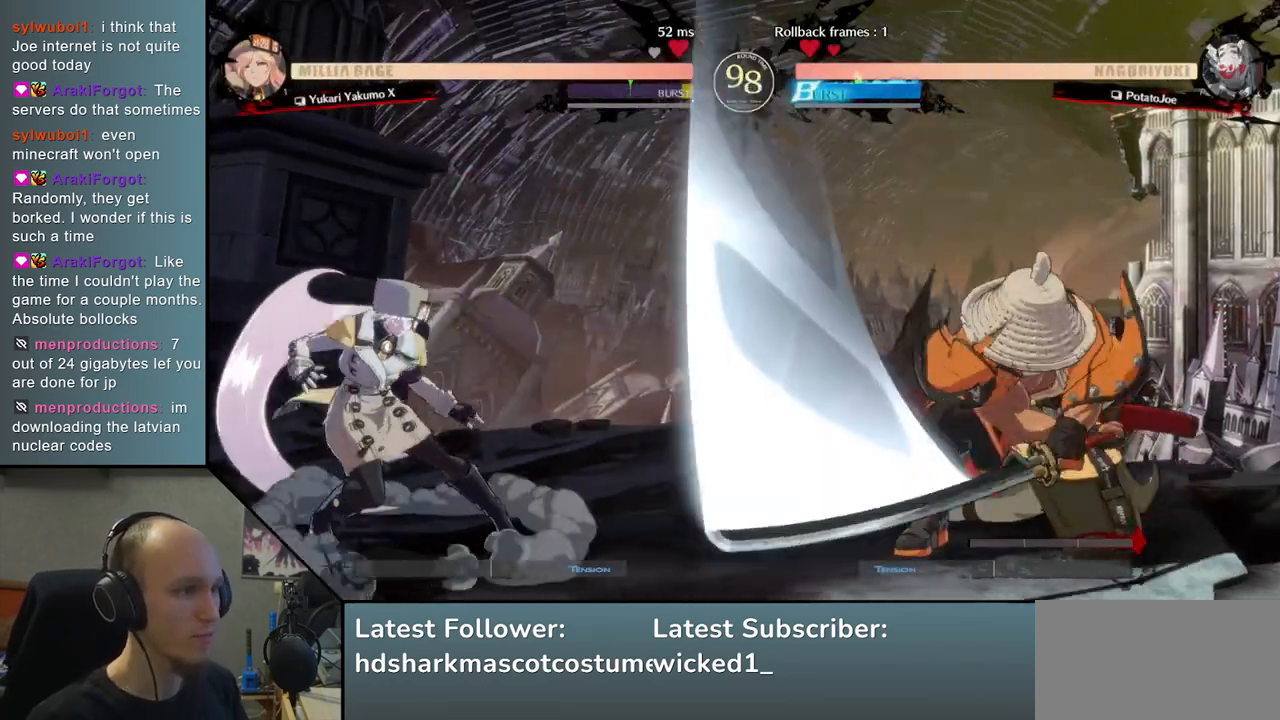
{"dt_ms": 500, "buttons": [], "left_stick": "left", "events": [[83, "left_stick", "right"], [483, "left_stick", "left"]]}
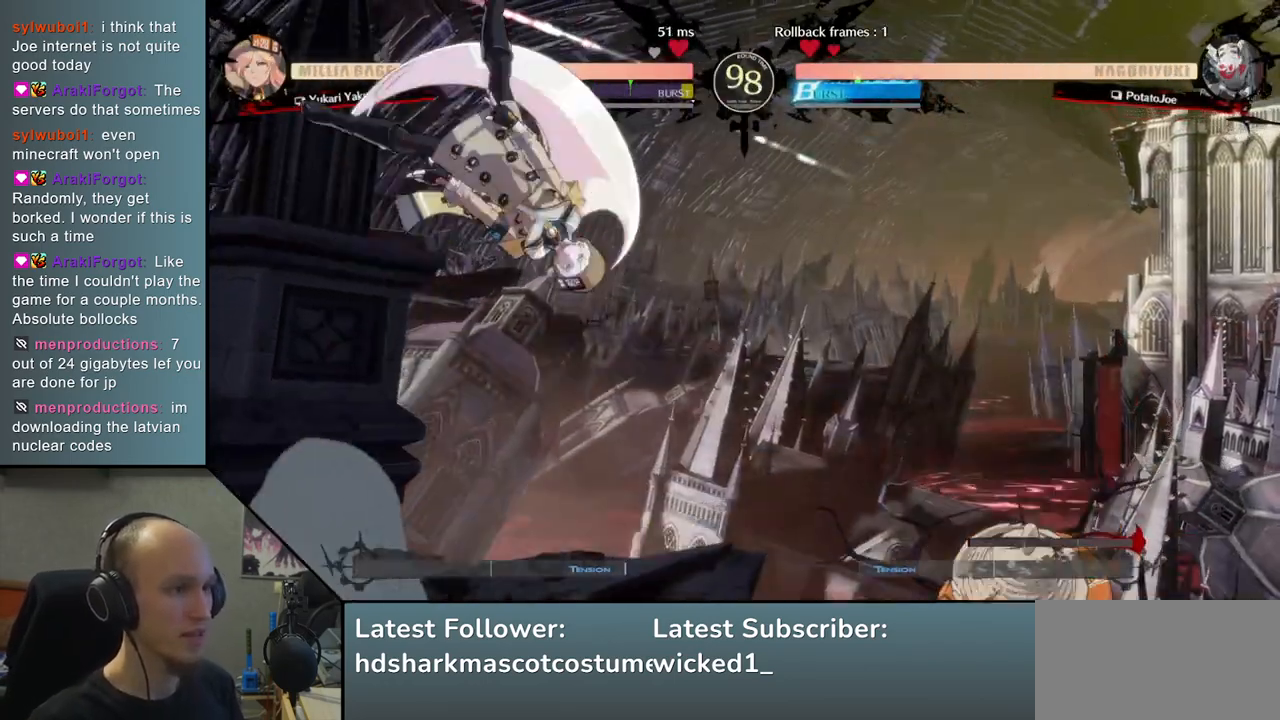
{"dt_ms": 500, "buttons": [], "left_stick": "right", "events": [[50, "R1", "down"], [183, "R1", "up"], [317, "left_stick", "right"]]}
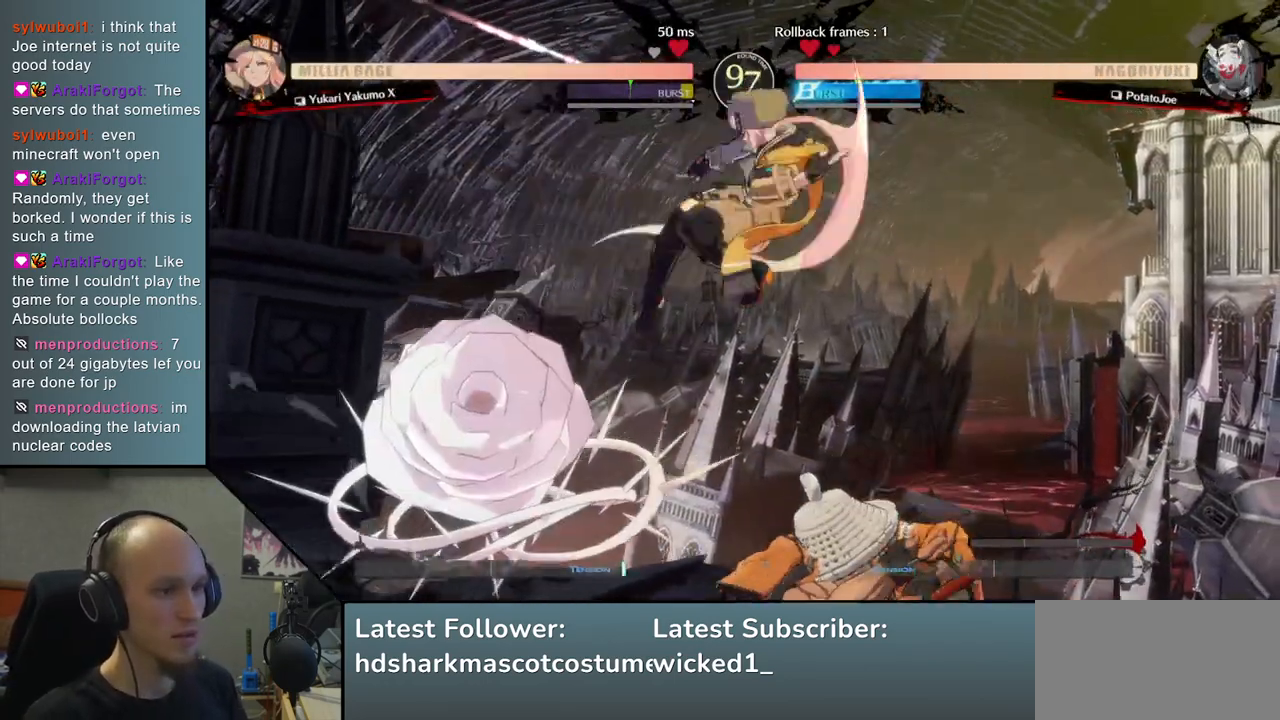
{"dt_ms": 500, "buttons": [], "left_stick": "down-left", "events": [[500, "left_stick", "down-left"]]}
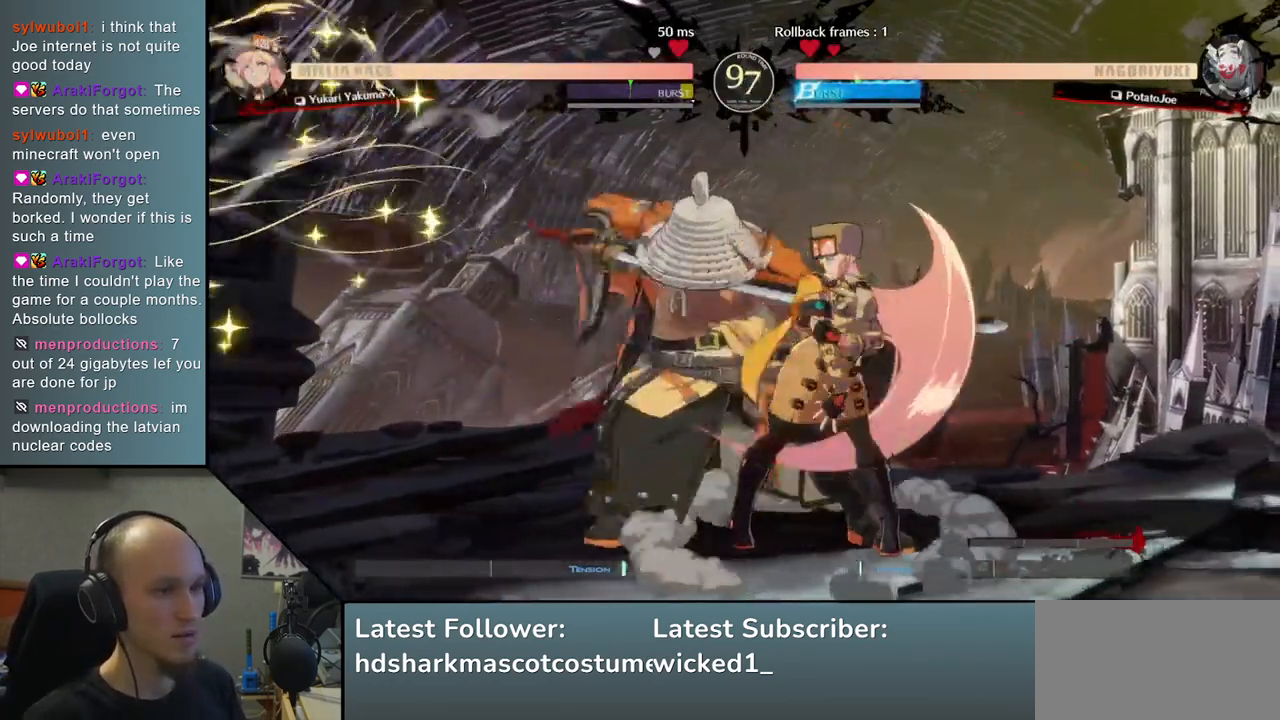
{"dt_ms": 500, "buttons": [], "left_stick": "down-left", "events": []}
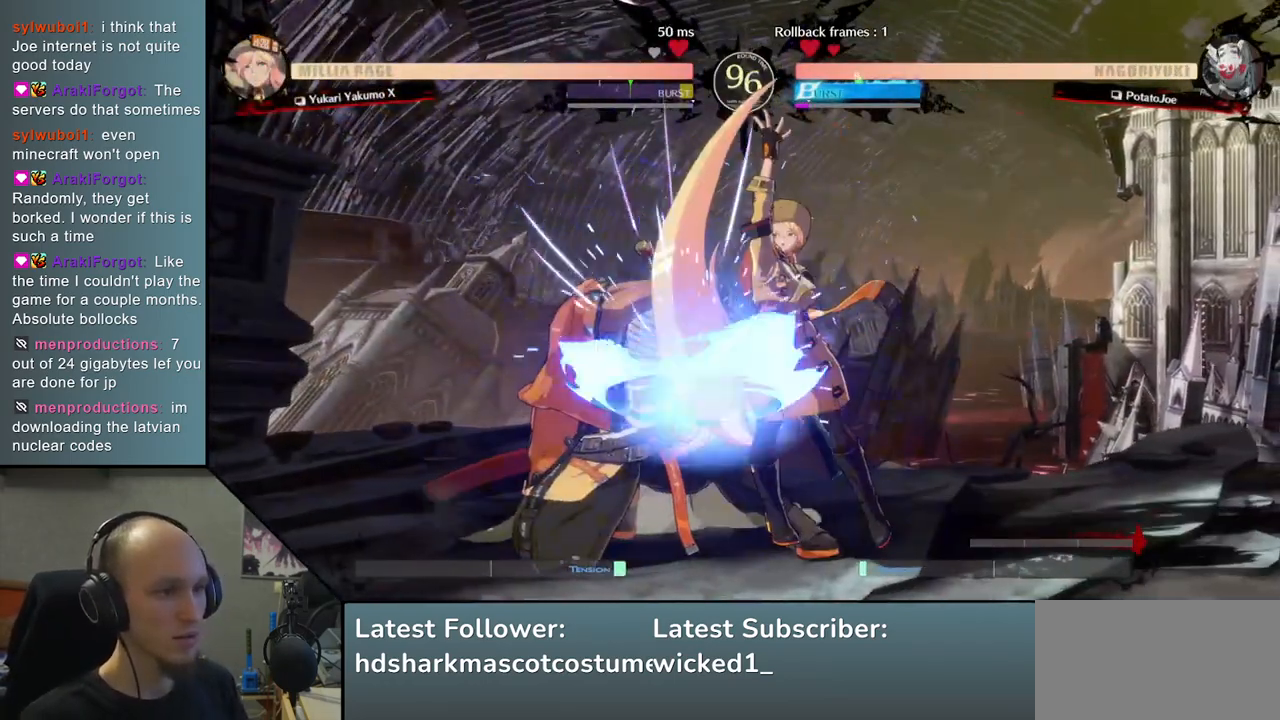
{"dt_ms": 500, "buttons": [], "left_stick": "down-left", "events": []}
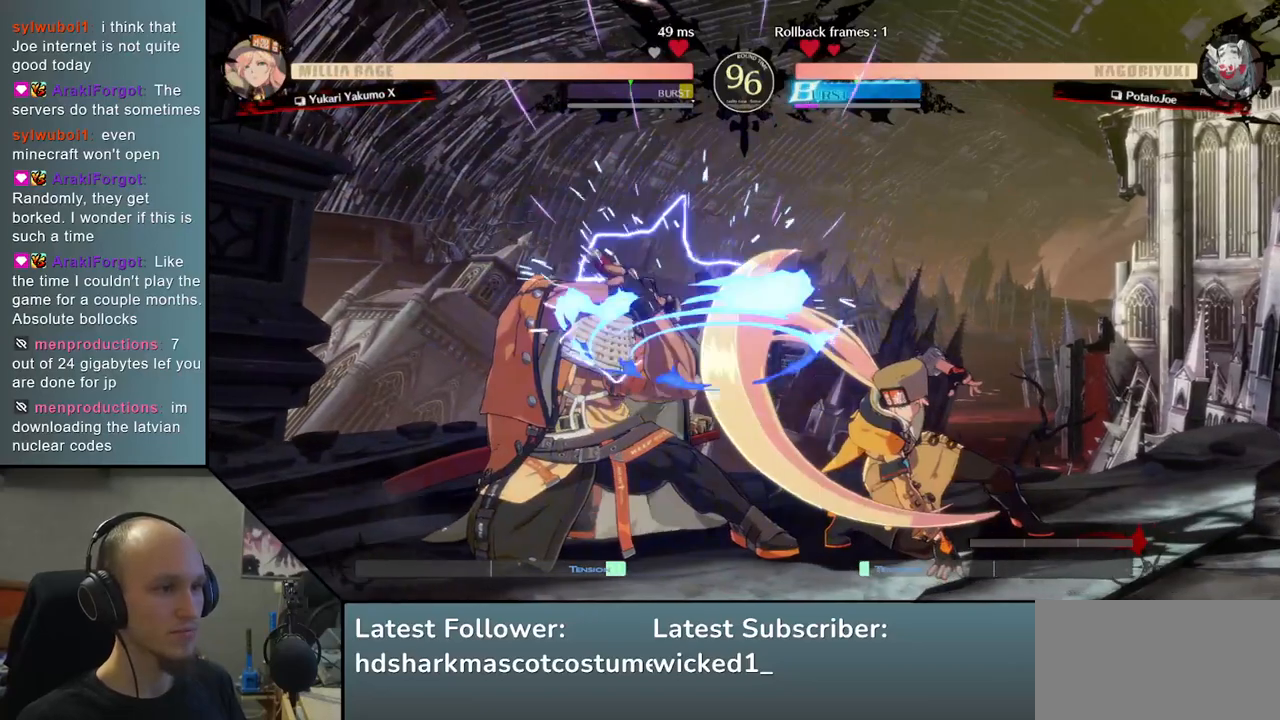
{"dt_ms": 500, "buttons": [], "left_stick": "down-left", "events": []}
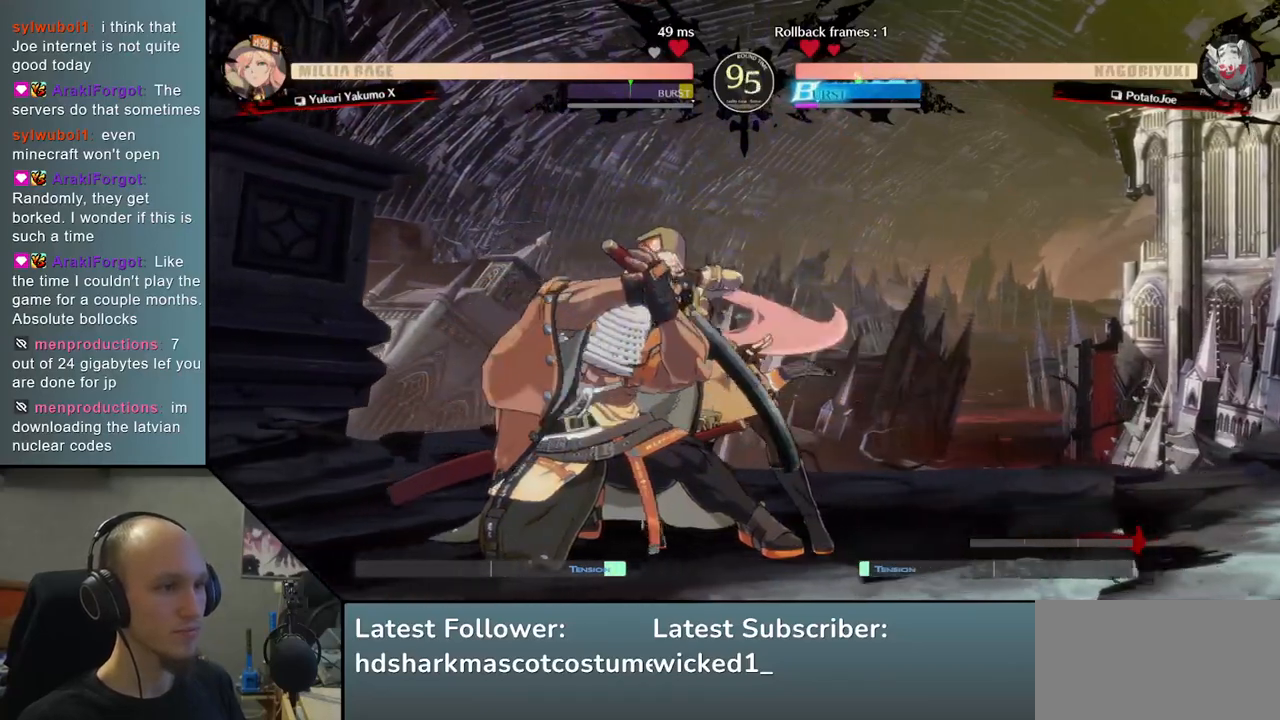
{"dt_ms": 1000, "buttons": [], "left_stick": "left", "events": [[17, "left_stick", "left"], [250, "L1", "down"], [300, "L1", "up"], [383, "L1", "down"], [450, "L1", "up"], [483, "L1", "down"], [600, "L1", "up"], [683, "left_stick", "down-left"], [800, "left_stick", "left"]]}
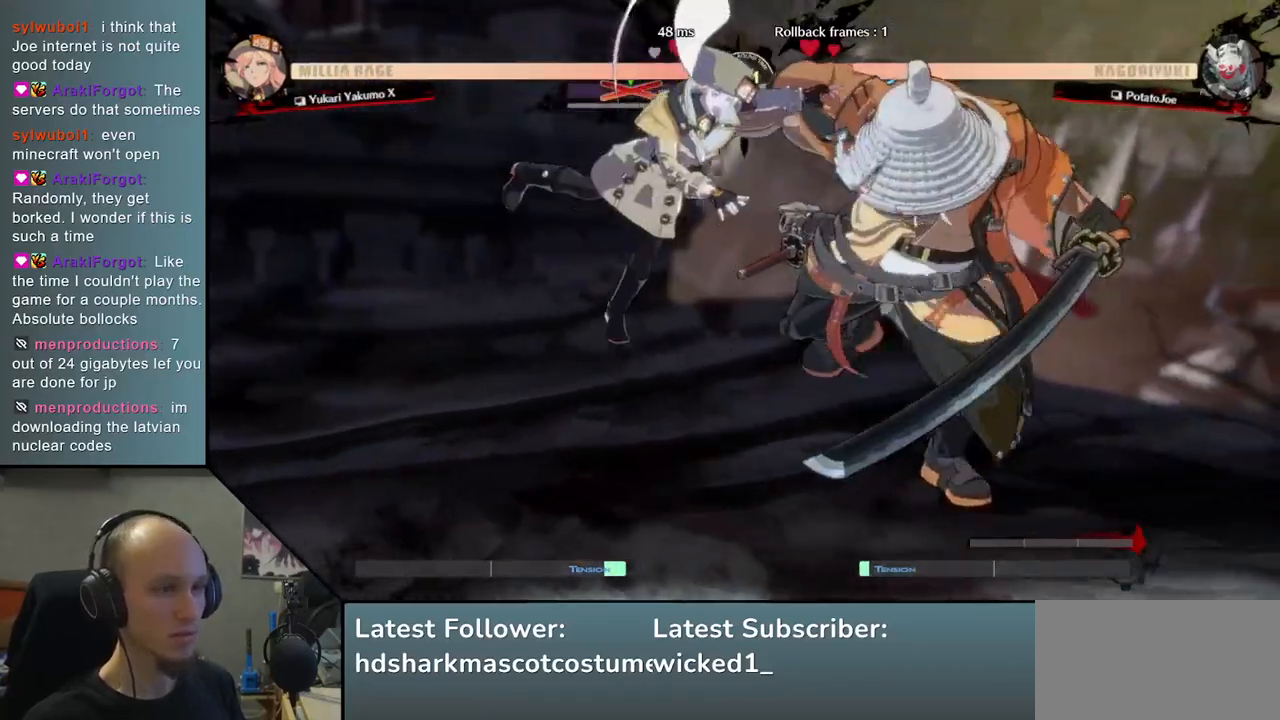
{"dt_ms": 500, "buttons": [], "left_stick": "right", "events": [[83, "left_stick", "right"]]}
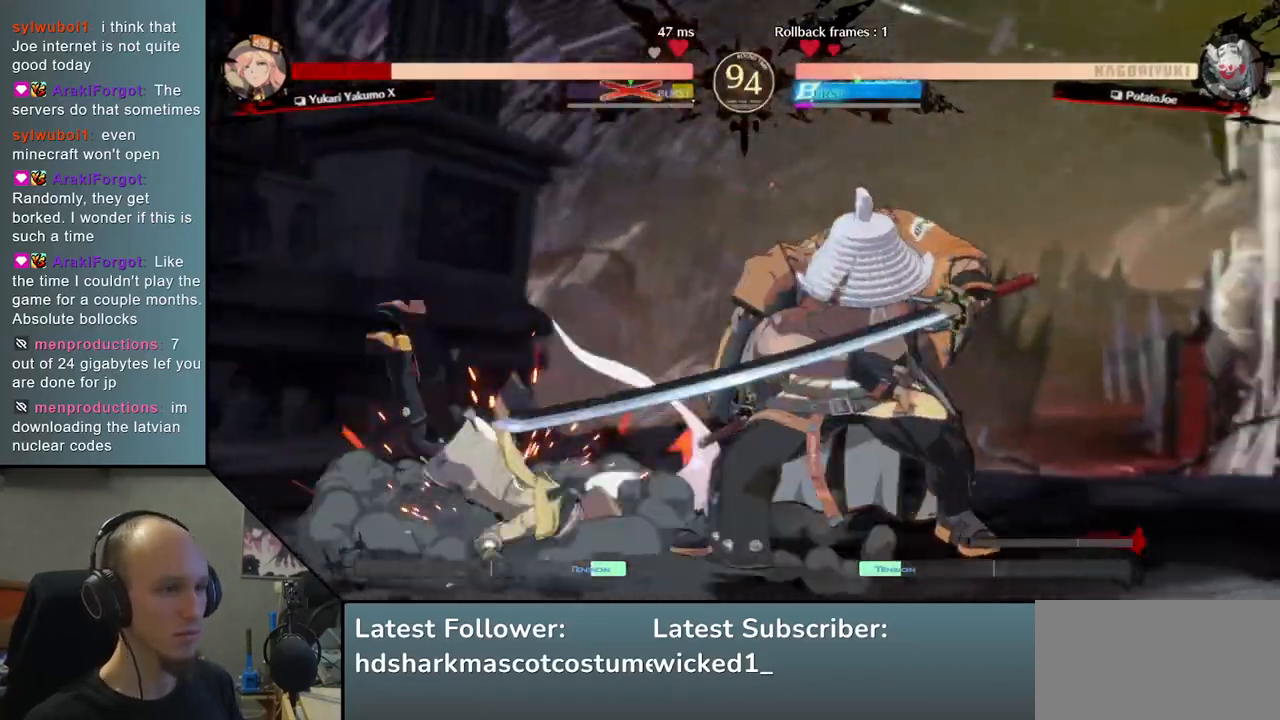
{"dt_ms": 500, "buttons": [], "left_stick": "left", "events": [[367, "left_stick", "left"]]}
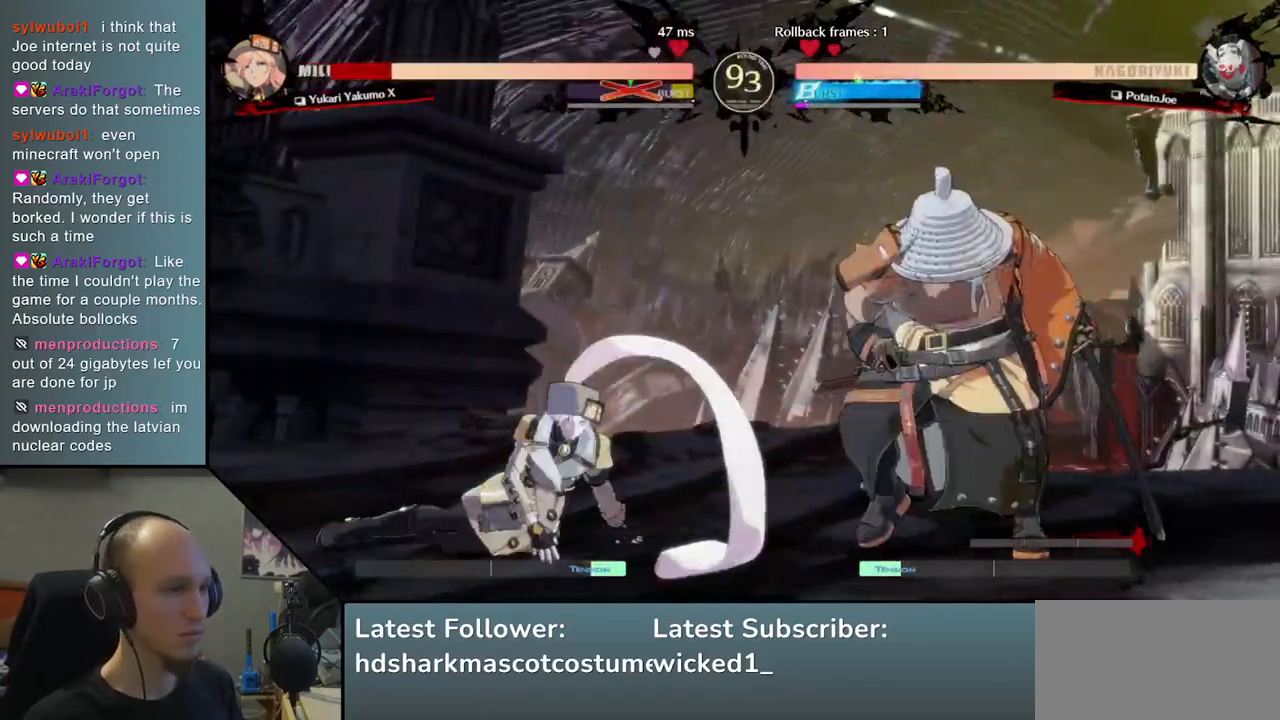
{"dt_ms": 500, "buttons": [], "left_stick": "left", "events": [[133, "SQUARE", "down"], [300, "SQUARE", "up"]]}
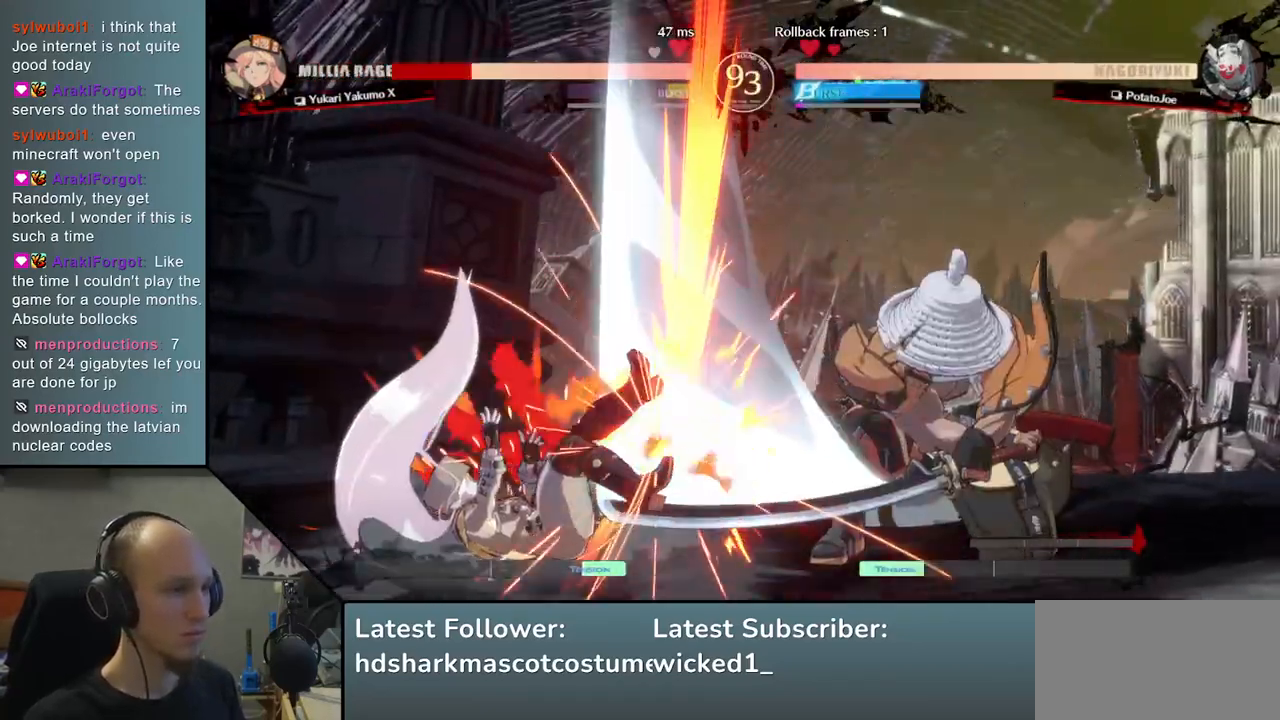
{"dt_ms": 500, "buttons": [], "left_stick": "left", "events": []}
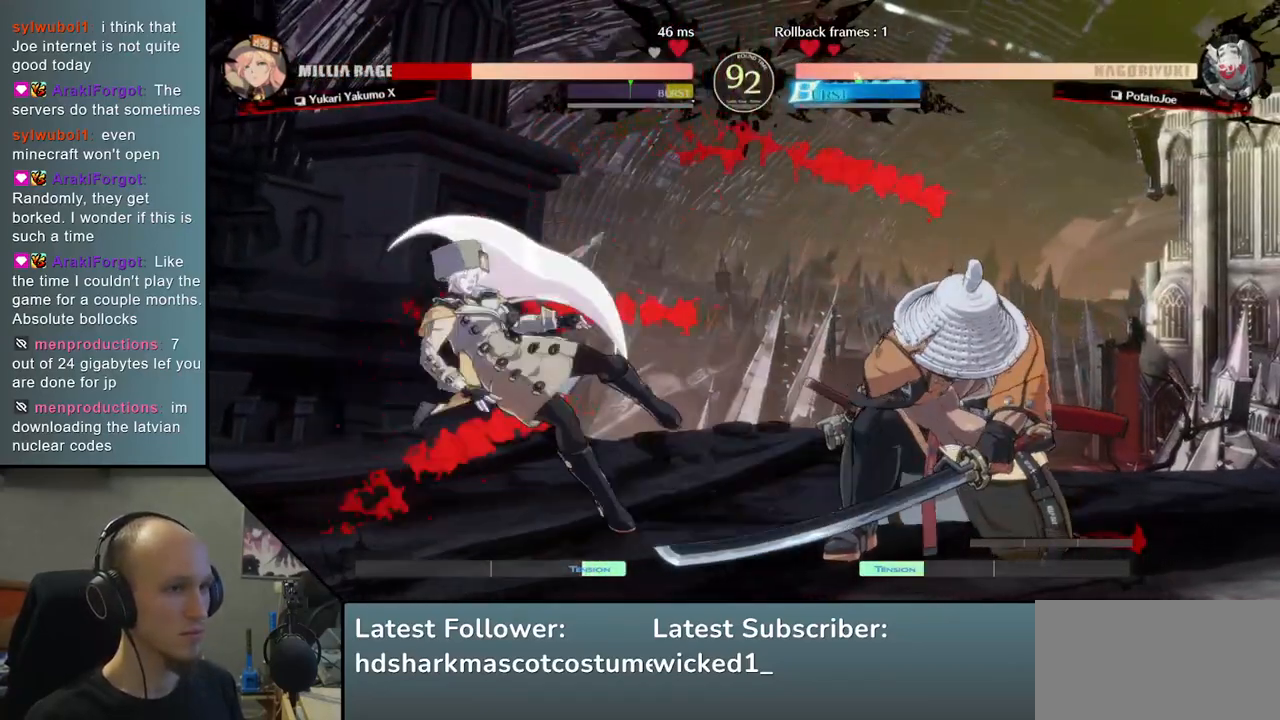
{"dt_ms": 500, "buttons": [], "left_stick": "left", "events": []}
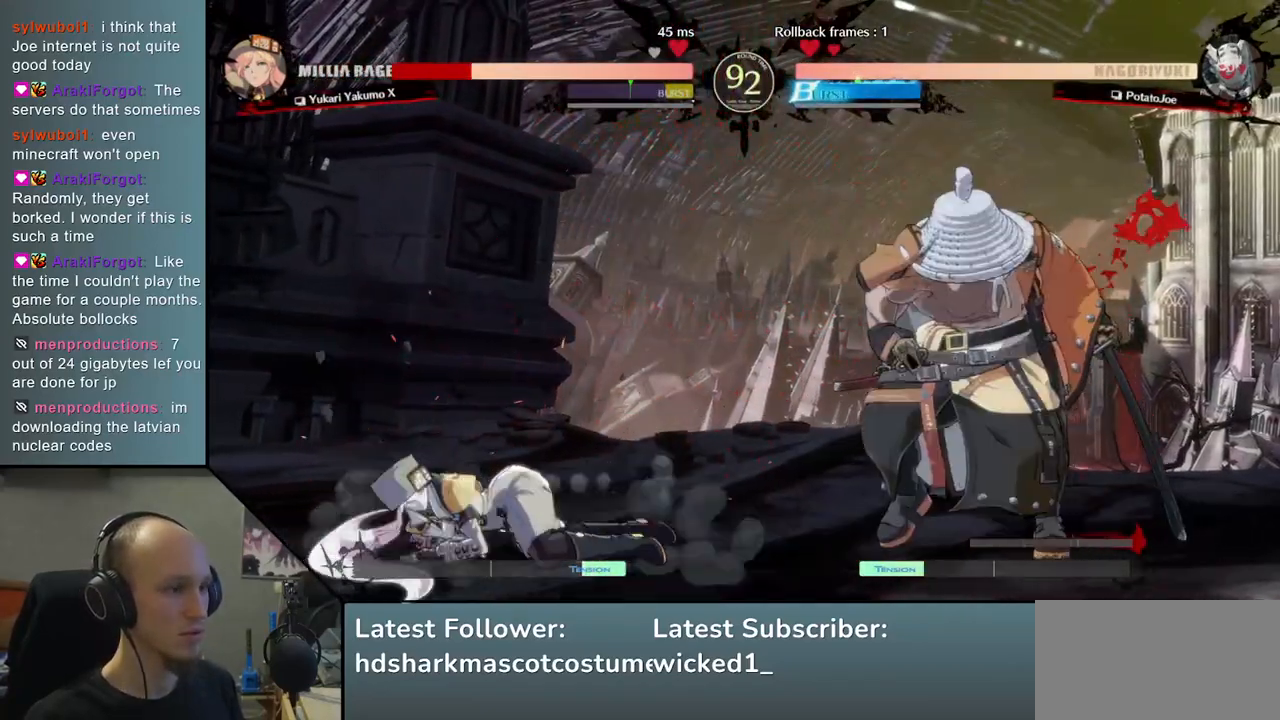
{"dt_ms": 500, "buttons": [], "left_stick": "center", "events": [[167, "left_stick", "center"], [333, "SQUARE", "down"], [483, "SQUARE", "up"]]}
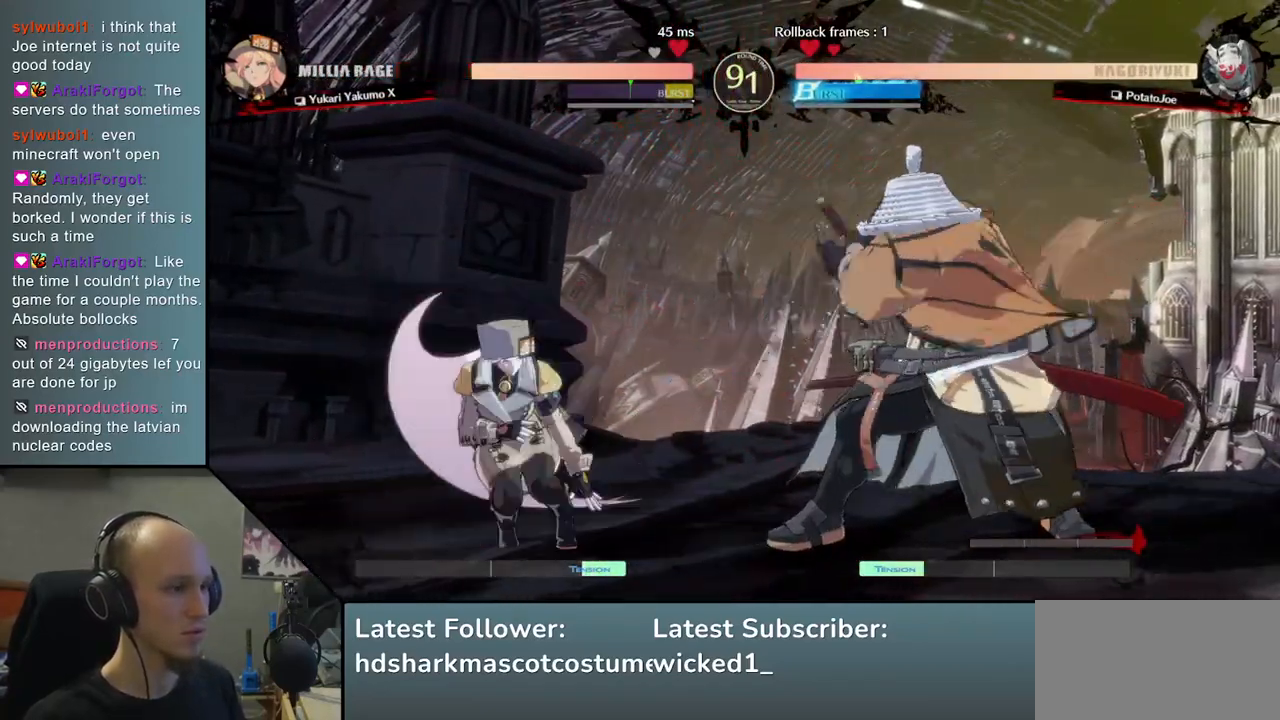
{"dt_ms": 500, "buttons": [], "left_stick": "right", "events": [[300, "left_stick", "left"], [467, "left_stick", "right"]]}
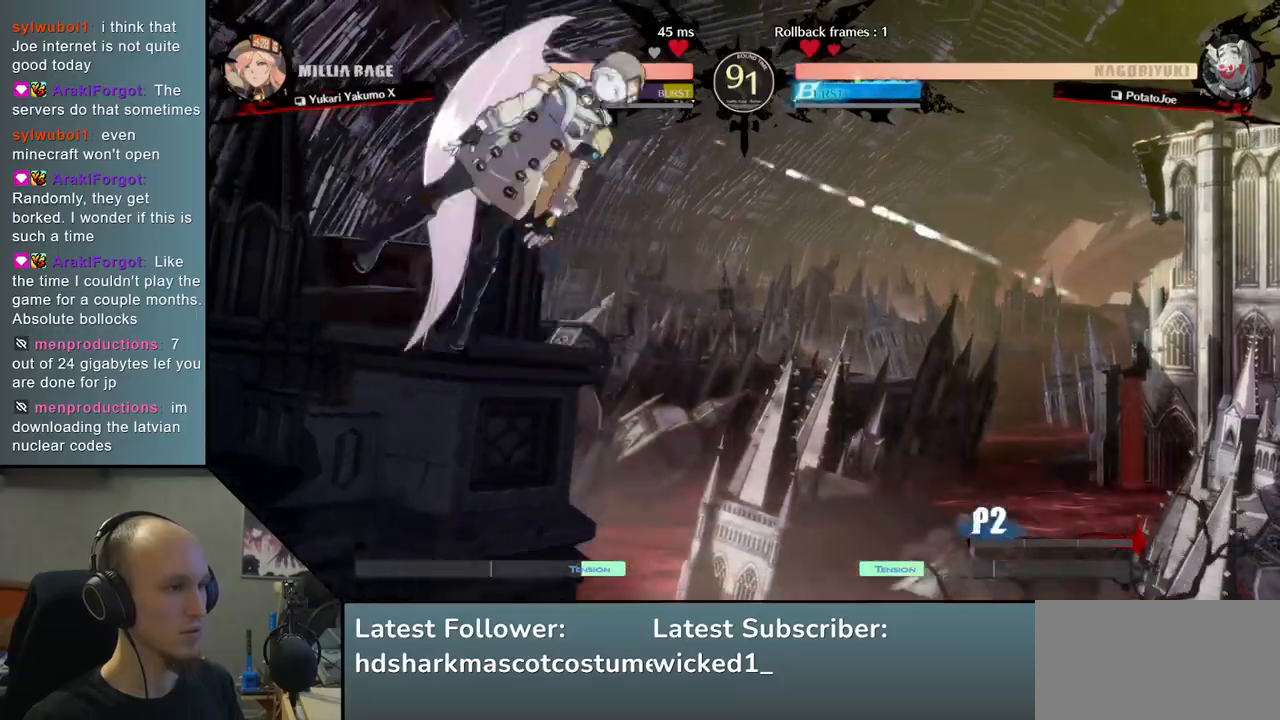
{"dt_ms": 500, "buttons": [], "left_stick": "right", "events": []}
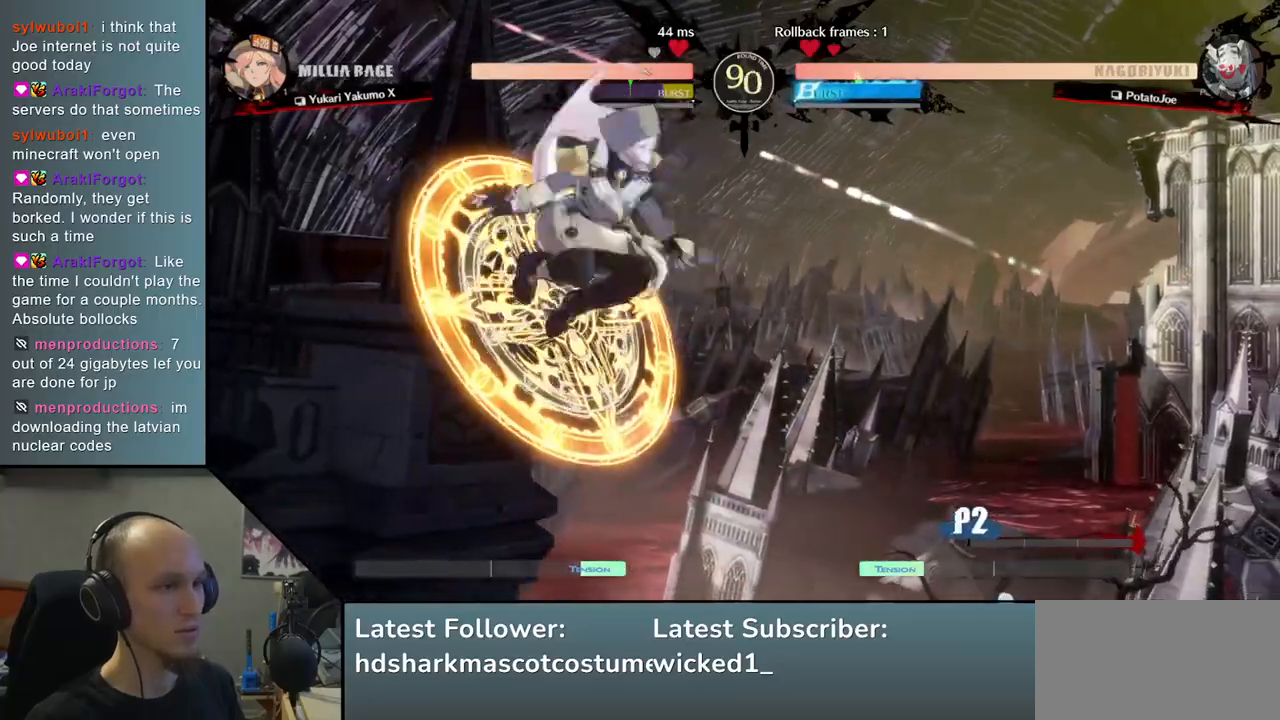
{"dt_ms": 500, "buttons": [], "left_stick": "left", "events": [[67, "left_stick", "left"], [83, "R1", "down"], [217, "R1", "up"]]}